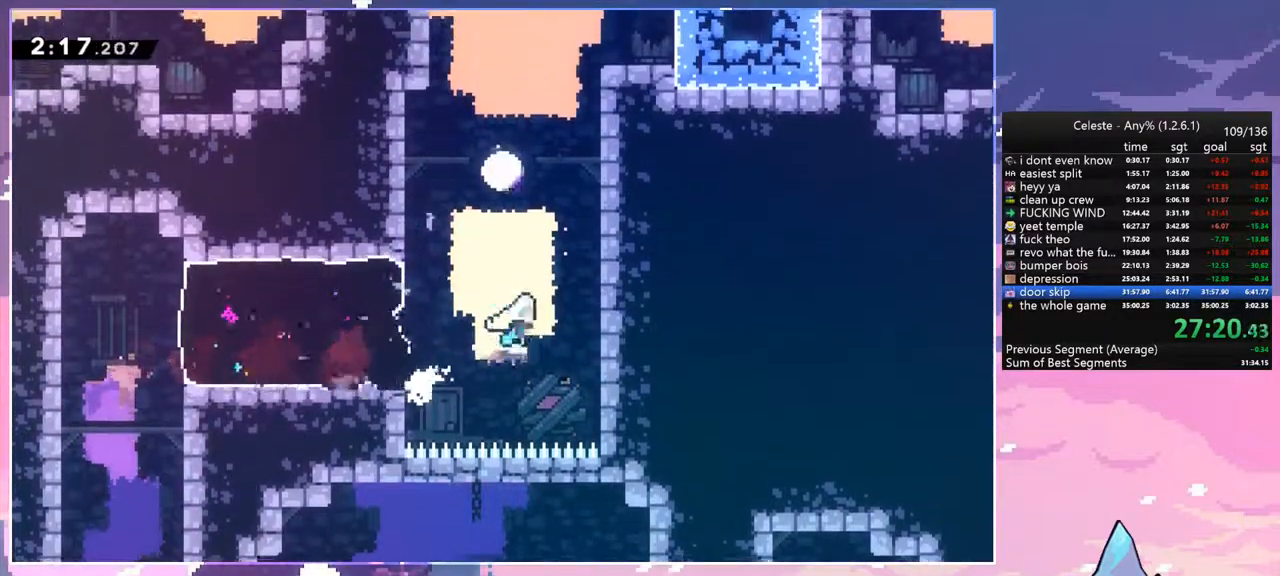
Gameplay with keyboard; each line is a JSON object with the keys held at the frame after it. "events" lists presses ("down") and releases ("up") of "dash", "down", "grab", "jump", "jump2", "left", "menu", "right", "skip" and "up" between this image and that frame as [ms after this image, input, new state], when the widget could be followed in between. No other keys are recorded. Mouse input is not recorded. Key names are as the overlay labels them; some are game actions (e.g. jump) rather than physical keys.
{"keys": ["up"], "events": [[17, "dash", "down"], [17, "jump", "up"], [17, "right", "up"], [117, "jump2", "up"], [150, "dash", "up"]]}
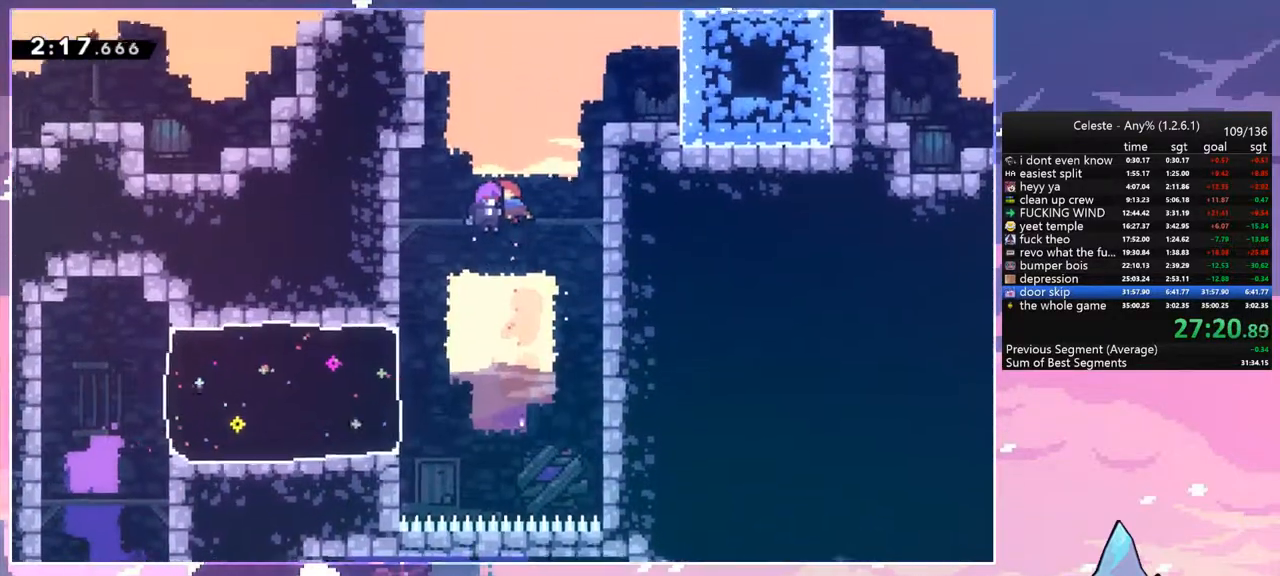
{"keys": [], "events": [[183, "up", "up"]]}
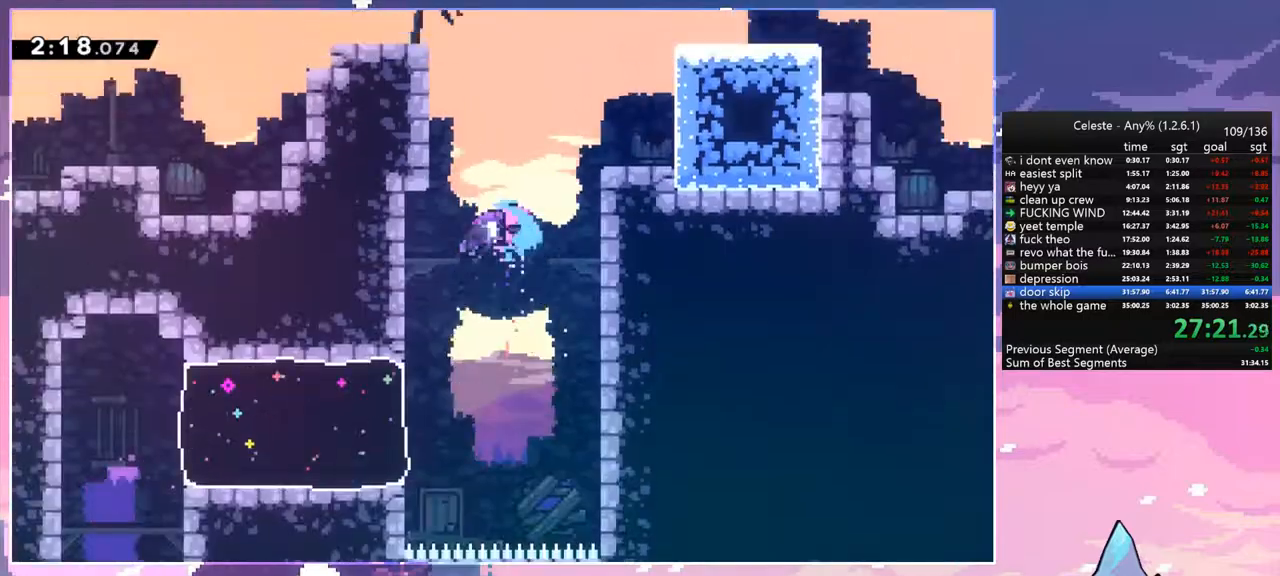
{"keys": [], "events": []}
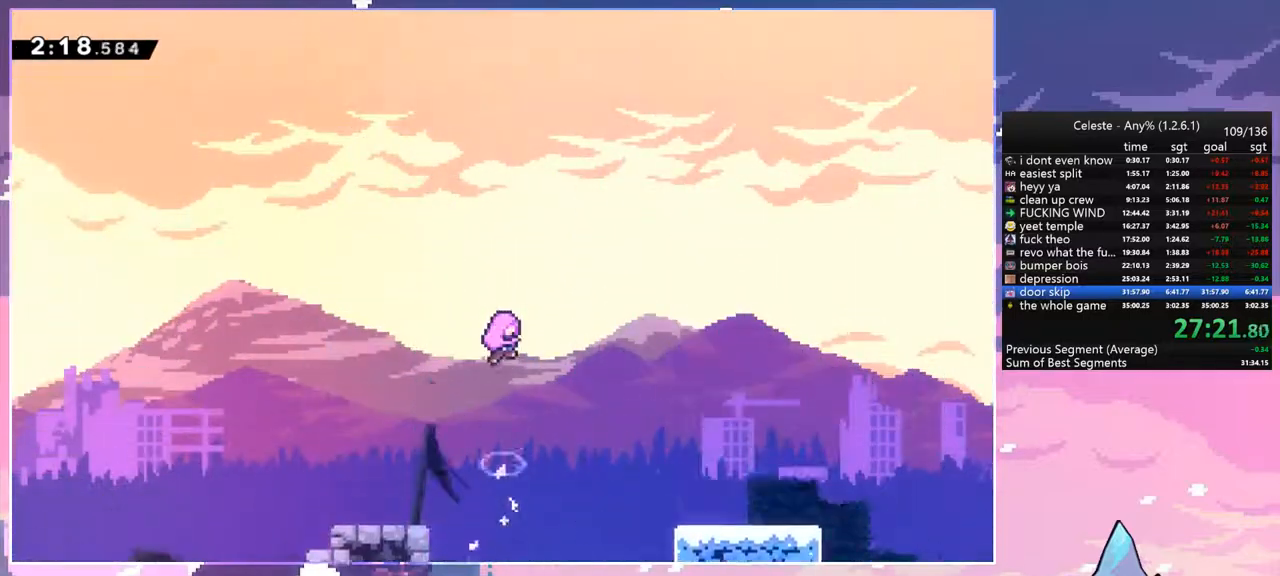
{"keys": [], "events": []}
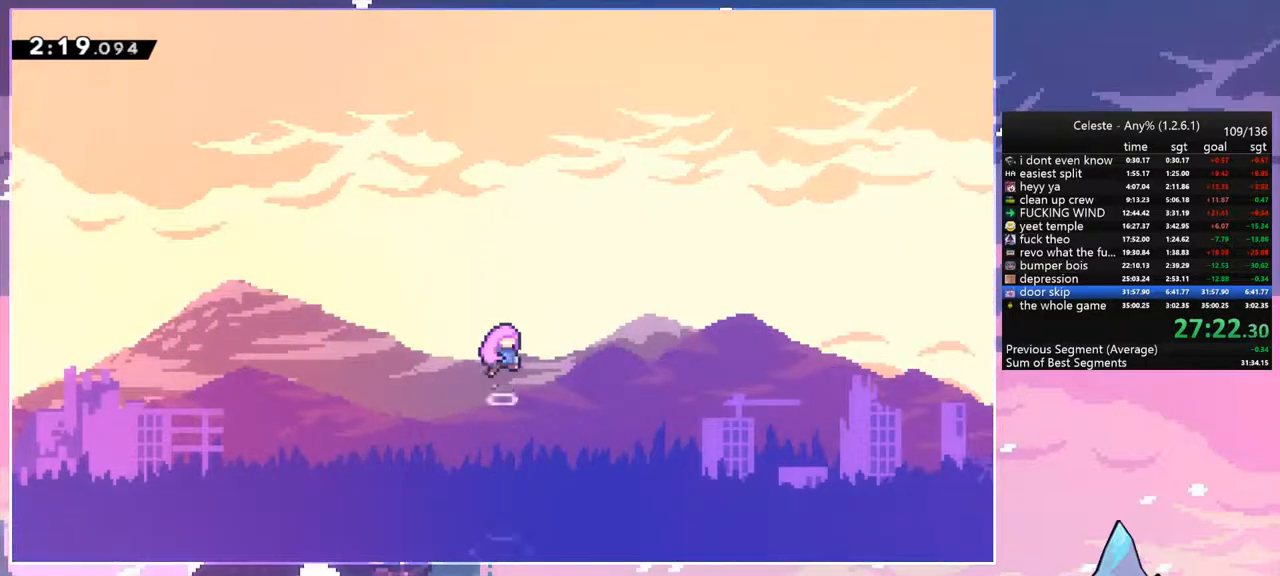
{"keys": [], "events": []}
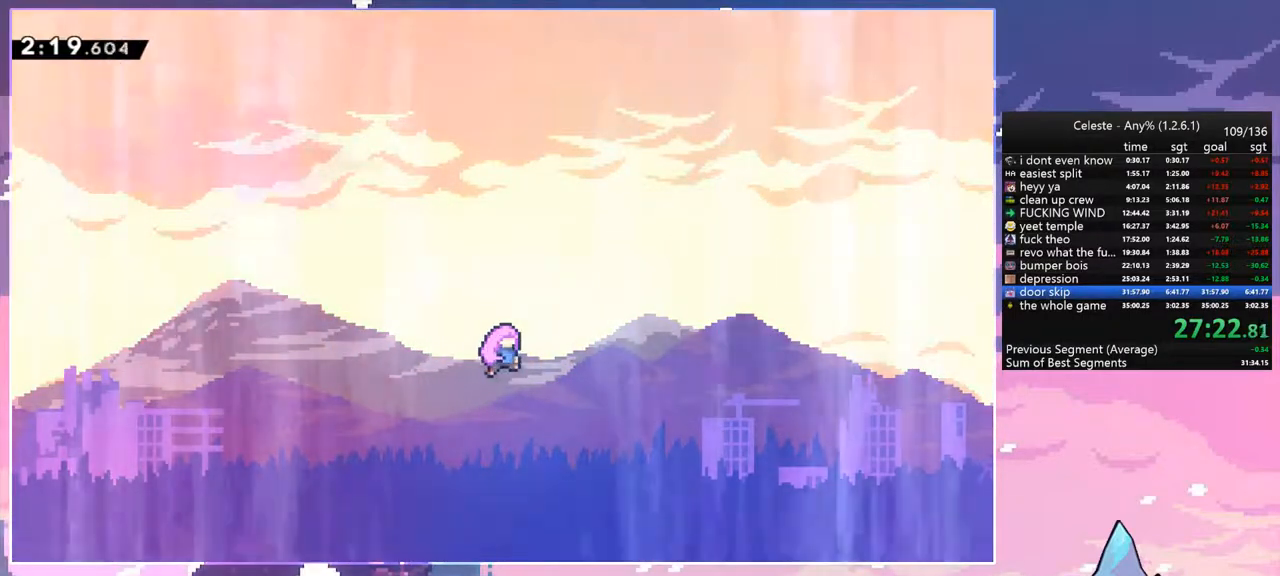
{"keys": [], "events": []}
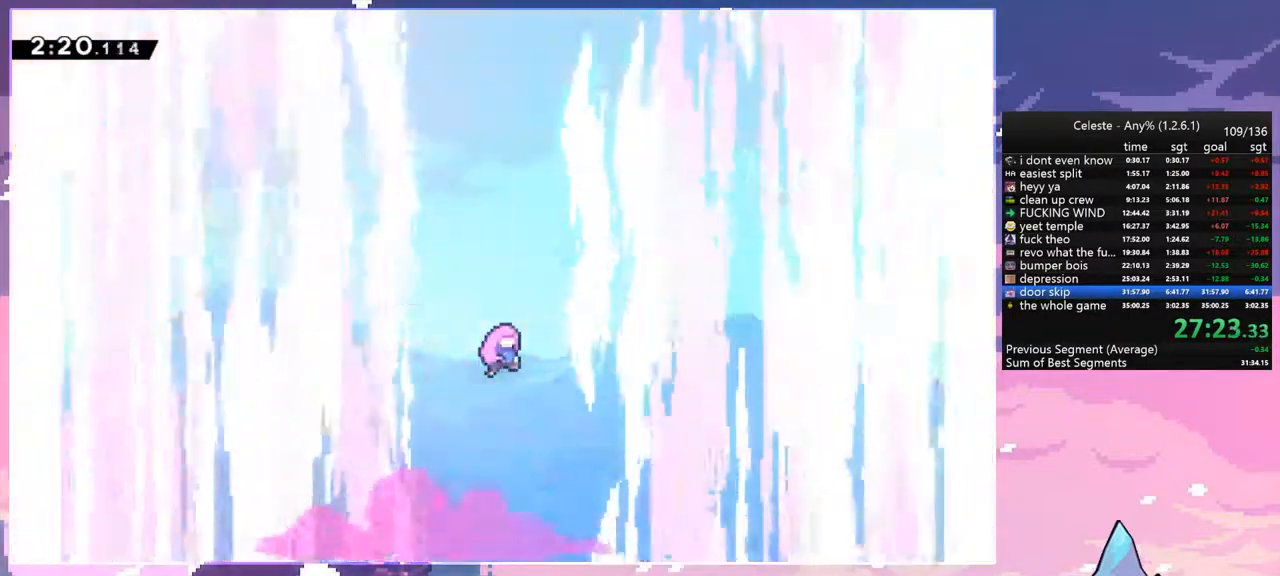
{"keys": [], "events": []}
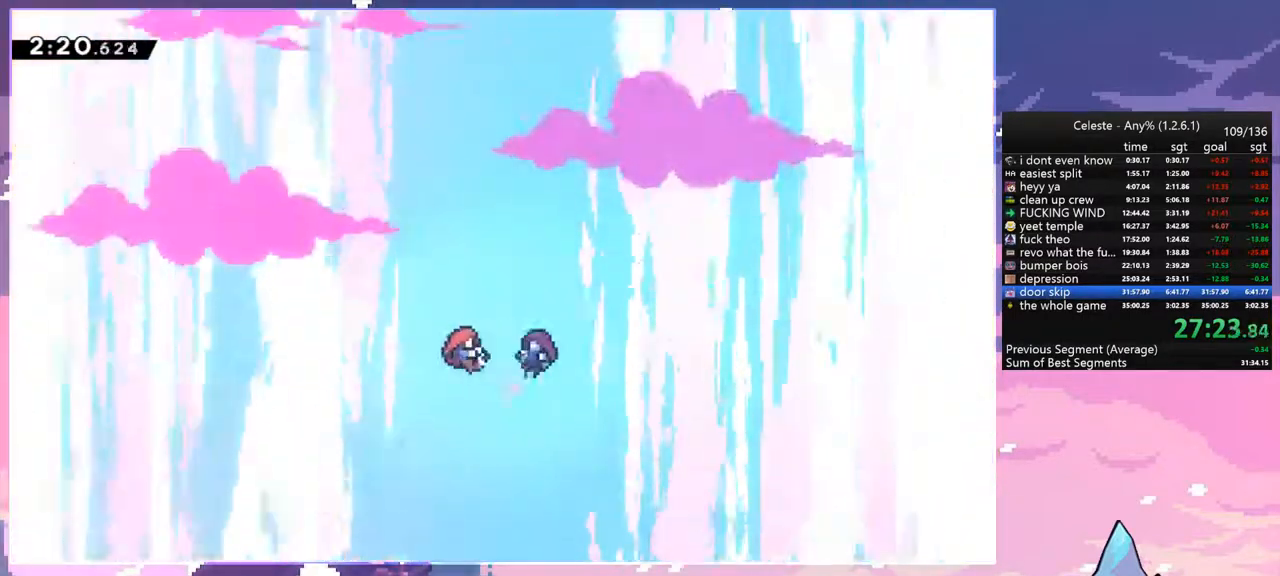
{"keys": [], "events": [[217, "menu", "down"], [217, "skip", "down"], [367, "menu", "up"], [367, "skip", "up"]]}
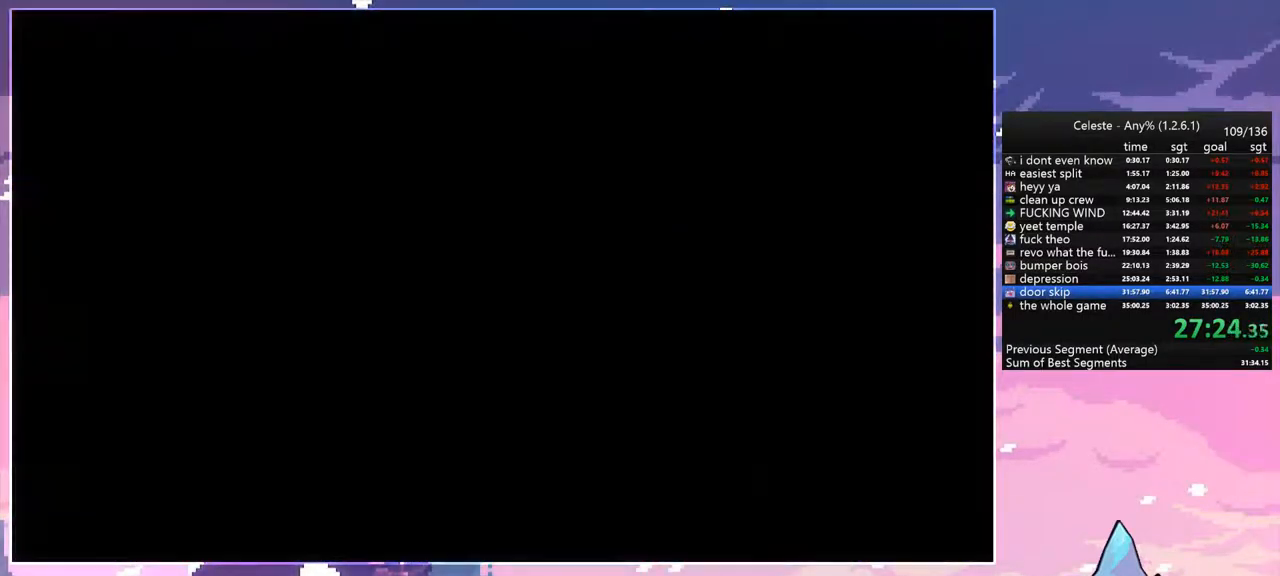
{"keys": [], "events": []}
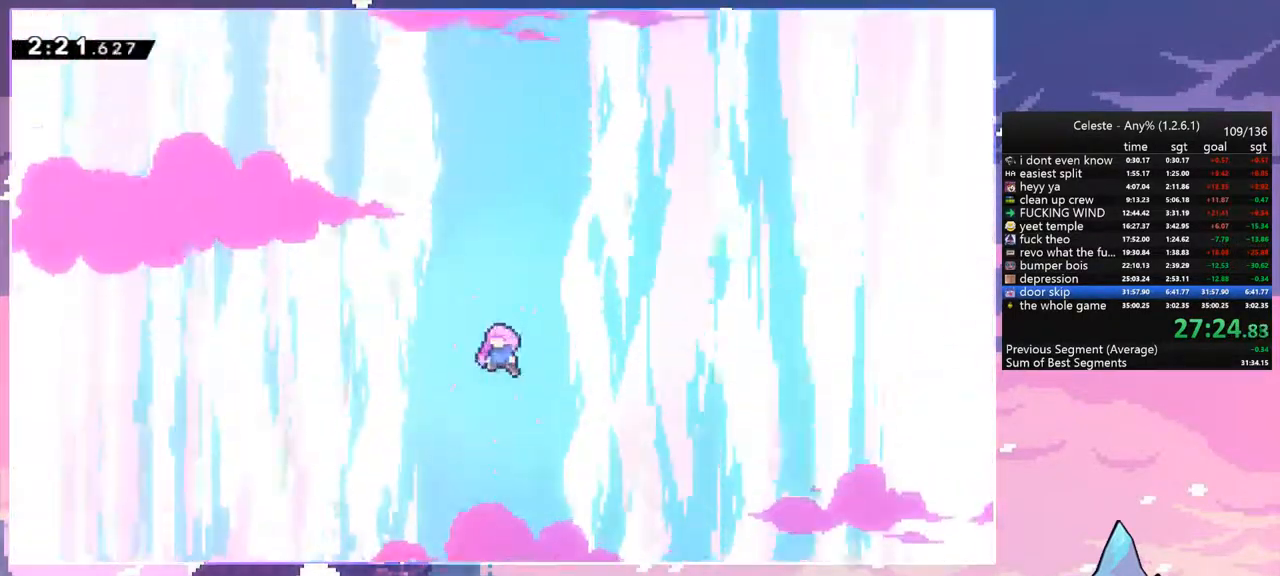
{"keys": [], "events": []}
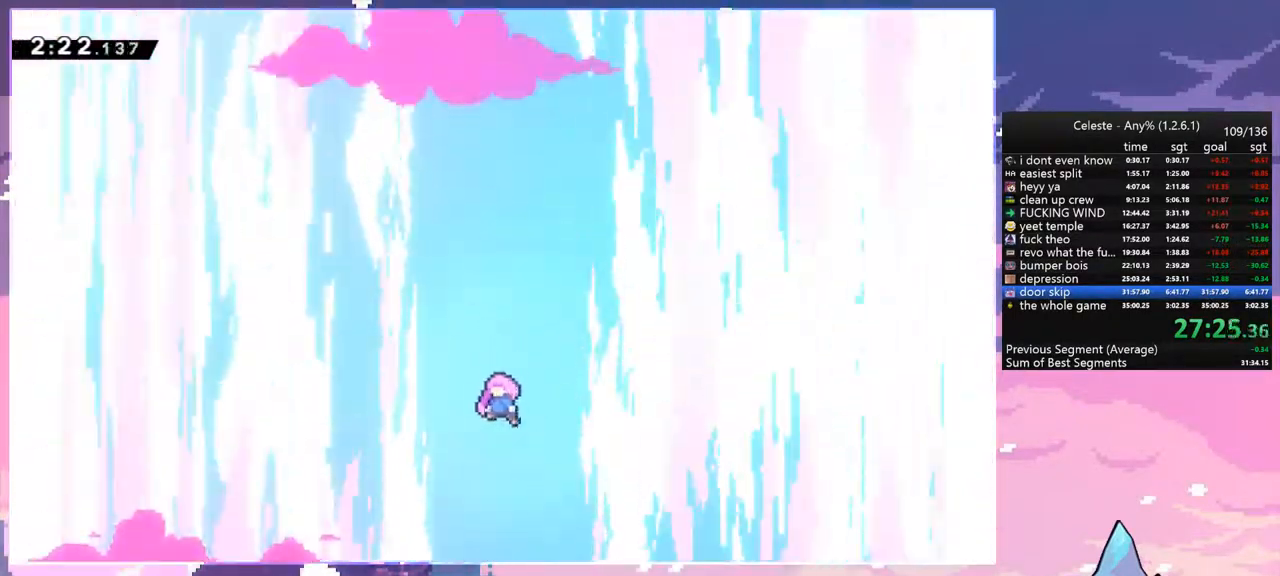
{"keys": [], "events": []}
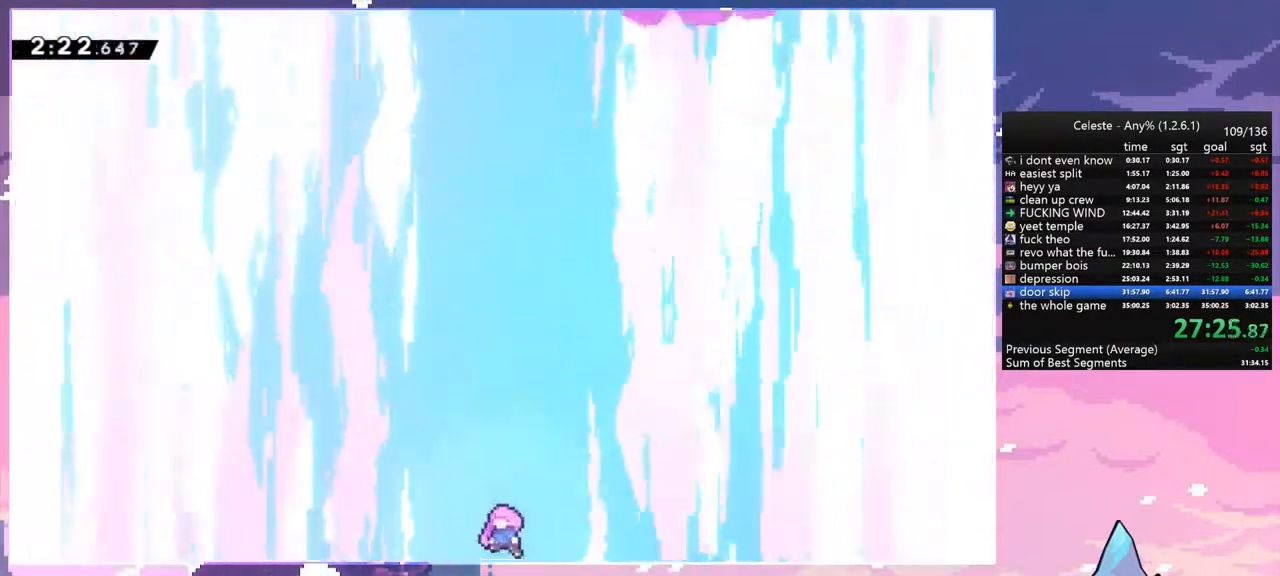
{"keys": [], "events": []}
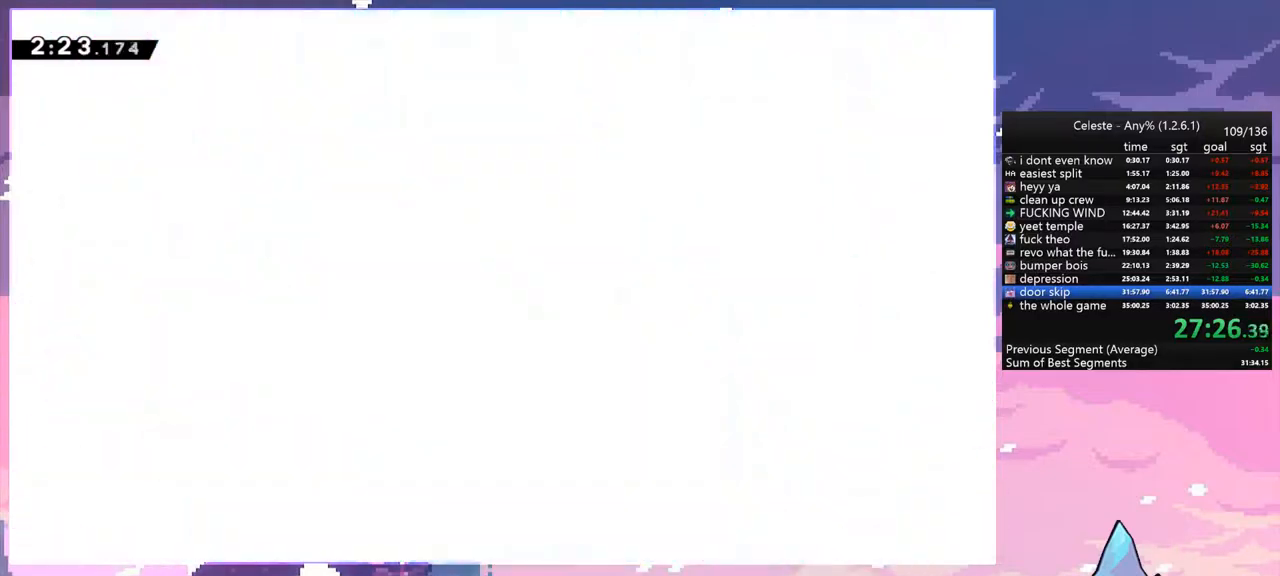
{"keys": [], "events": []}
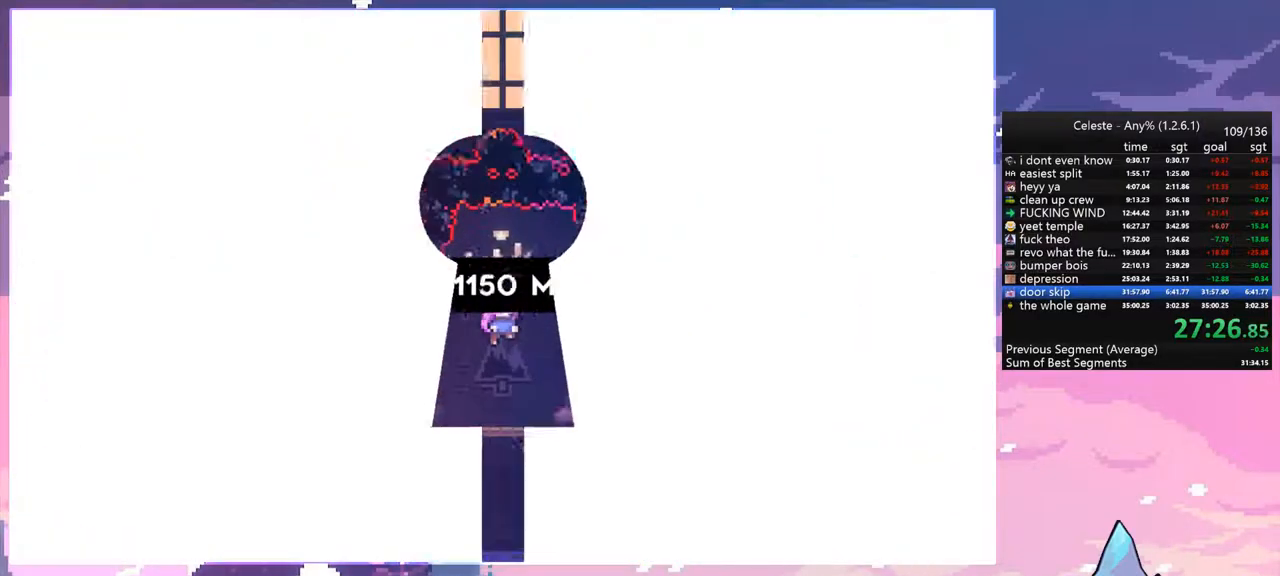
{"keys": [], "events": []}
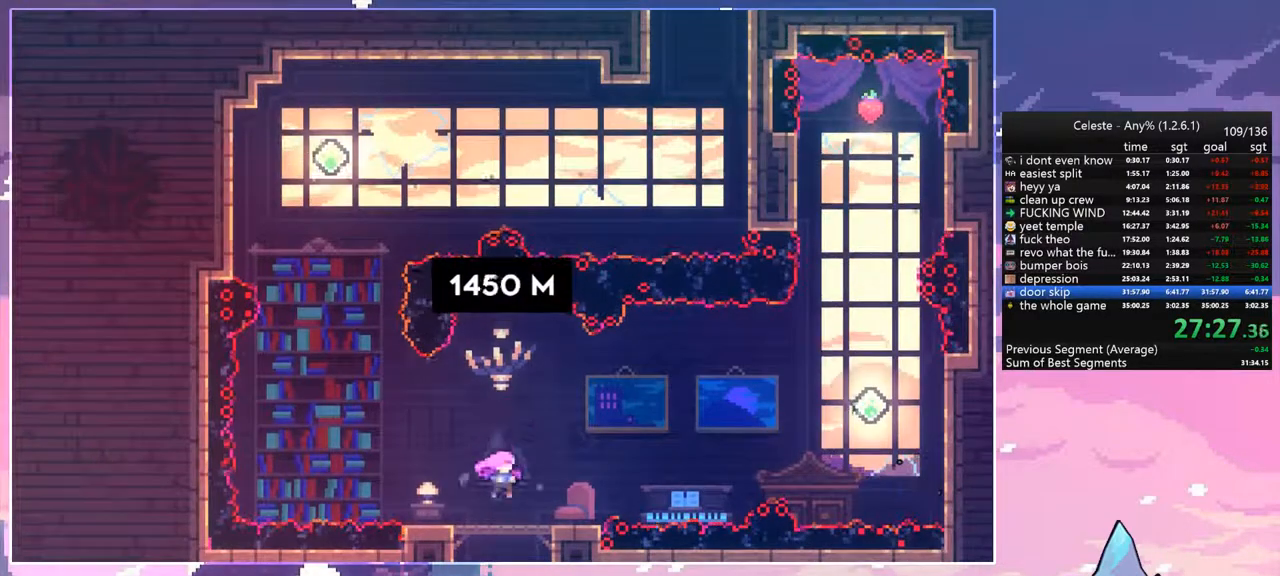
{"keys": ["left"], "events": [[383, "left", "down"]]}
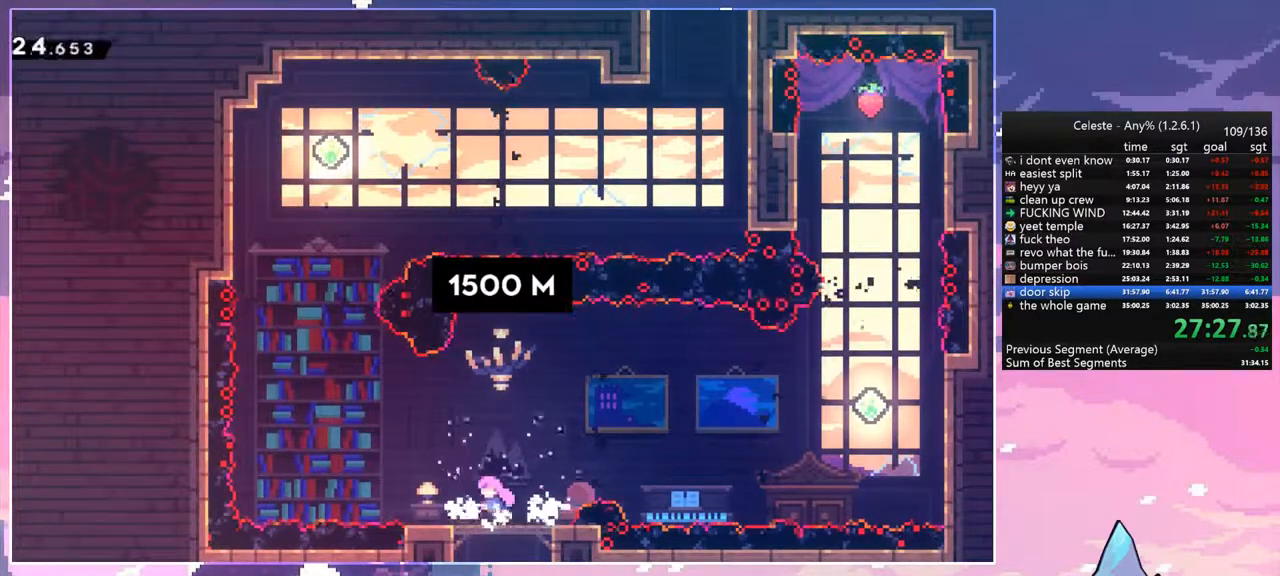
{"keys": ["jump", "left"], "events": [[17, "left", "up"], [350, "left", "down"], [400, "jump", "down"]]}
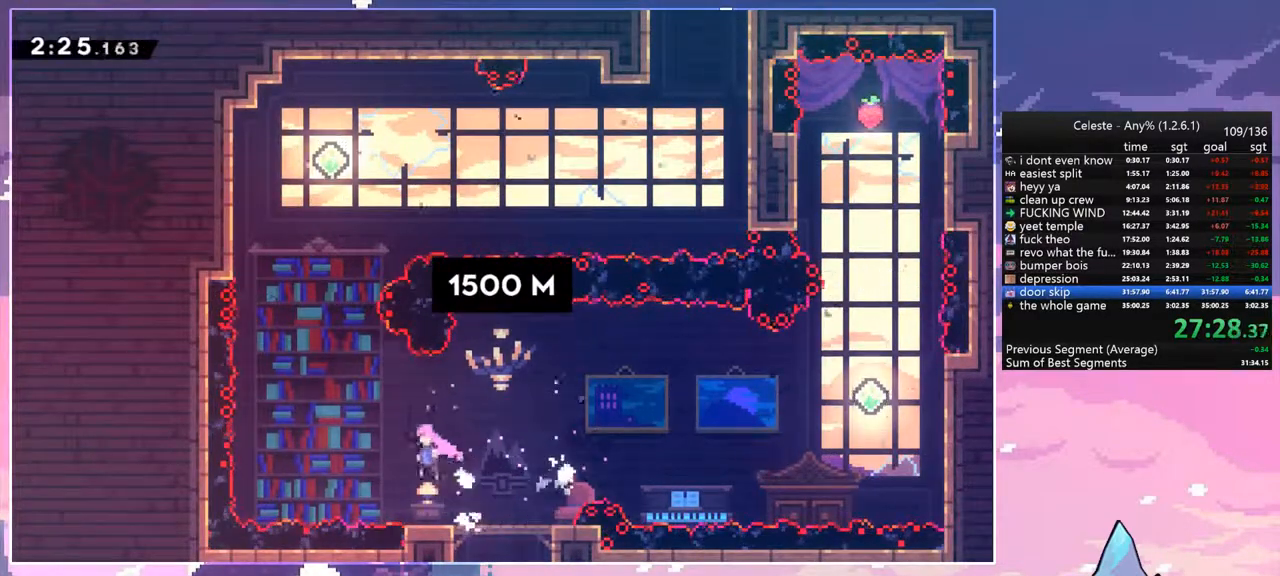
{"keys": ["up"], "events": [[217, "up", "down"], [267, "dash", "down"], [267, "left", "up"], [317, "jump", "up"], [417, "dash", "up"]]}
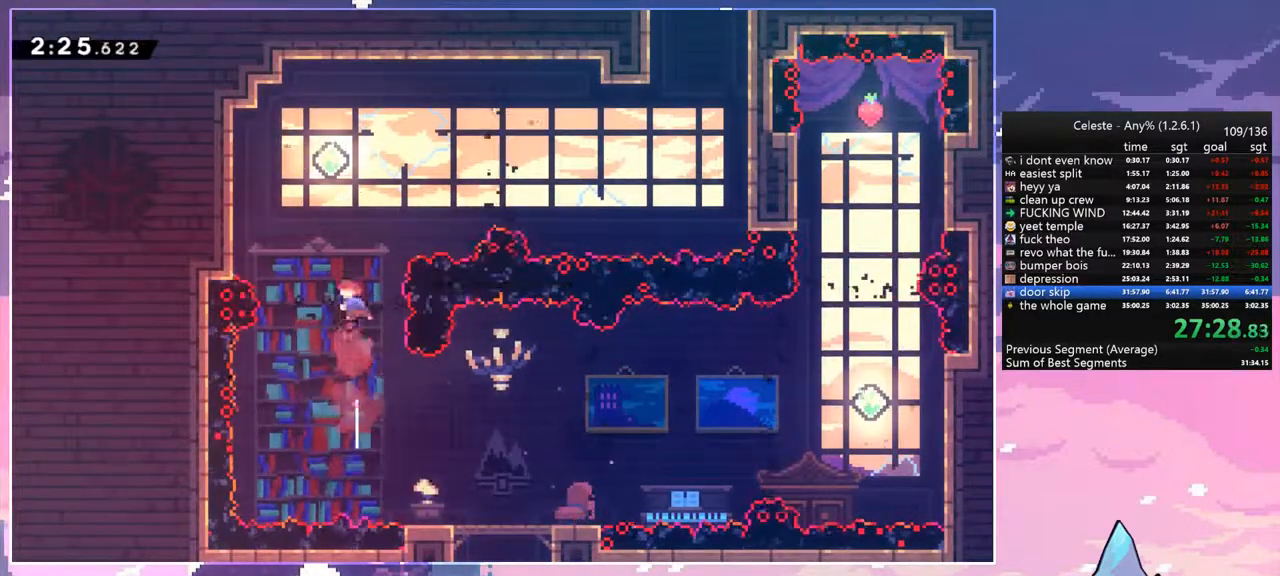
{"keys": ["dash", "right"], "events": [[83, "dash", "down"], [183, "dash", "up"], [283, "right", "down"], [283, "up", "up"], [383, "dash", "down"]]}
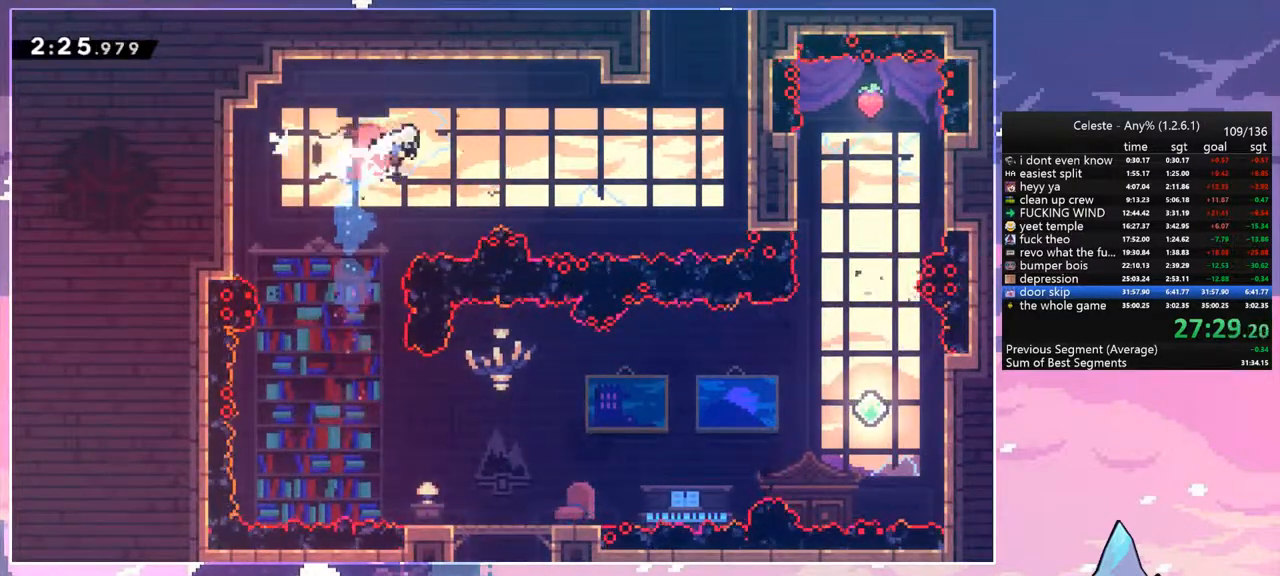
{"keys": ["dash", "grab", "right", "up"], "events": [[67, "dash", "up"], [200, "up", "down"], [350, "dash", "down"], [483, "grab", "down"]]}
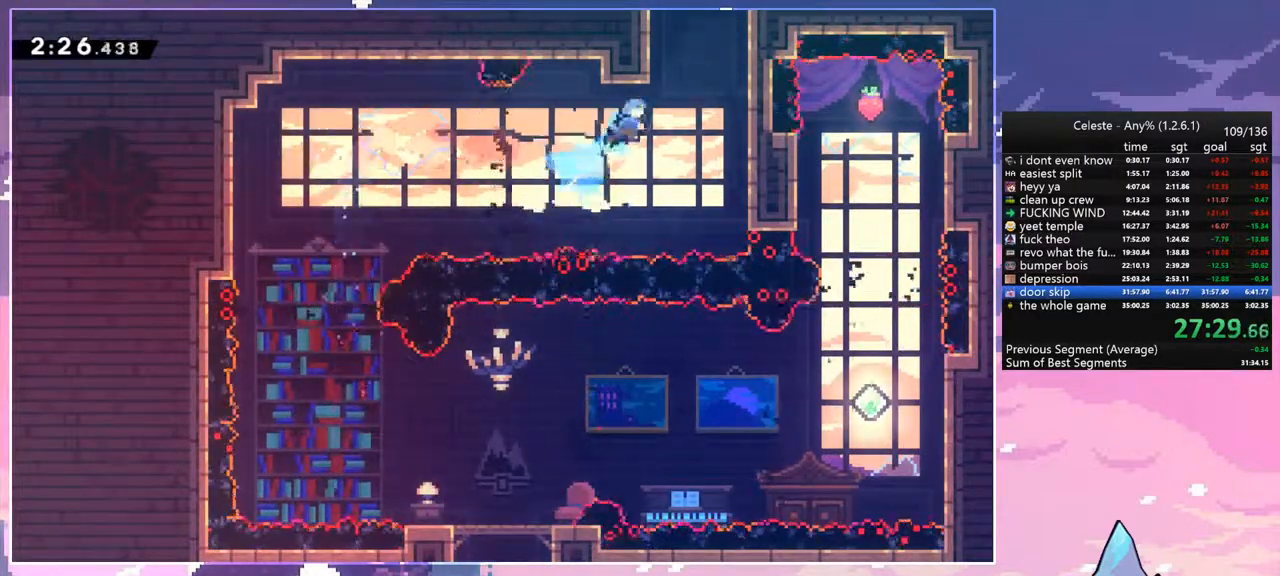
{"keys": ["grab", "jump", "jump2", "right", "up"], "events": [[83, "dash", "up"], [83, "jump", "down"], [217, "jump2", "down"], [267, "jump", "up"], [367, "jump", "down"], [367, "jump2", "up"], [450, "jump2", "down"]]}
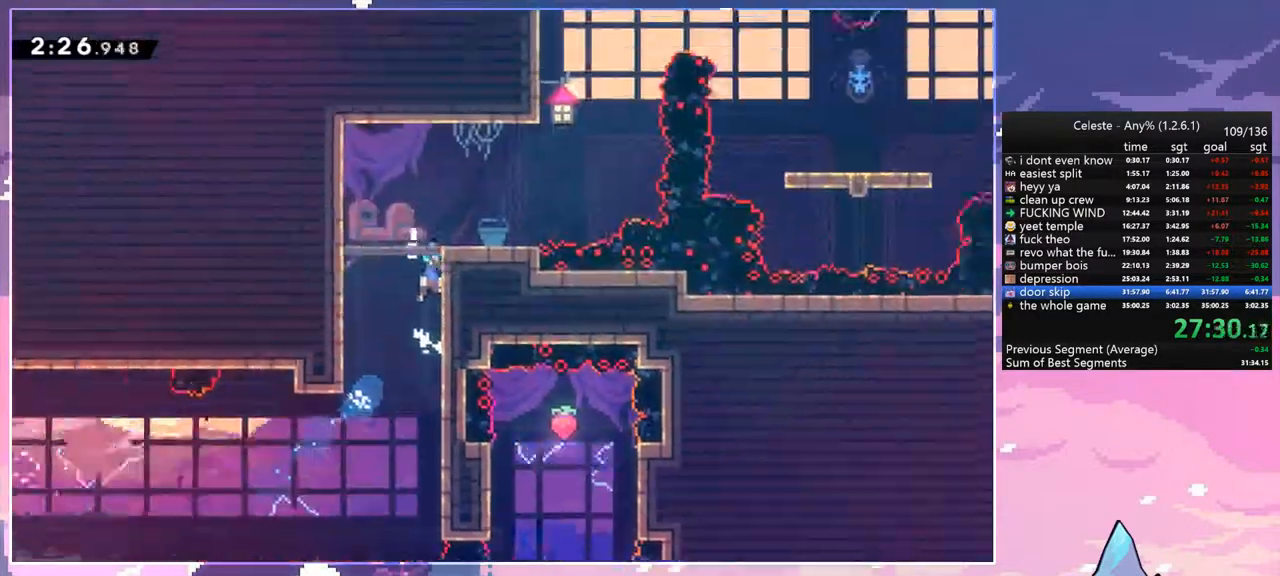
{"keys": ["jump", "right", "up"], "events": [[50, "grab", "up"], [50, "jump2", "up"]]}
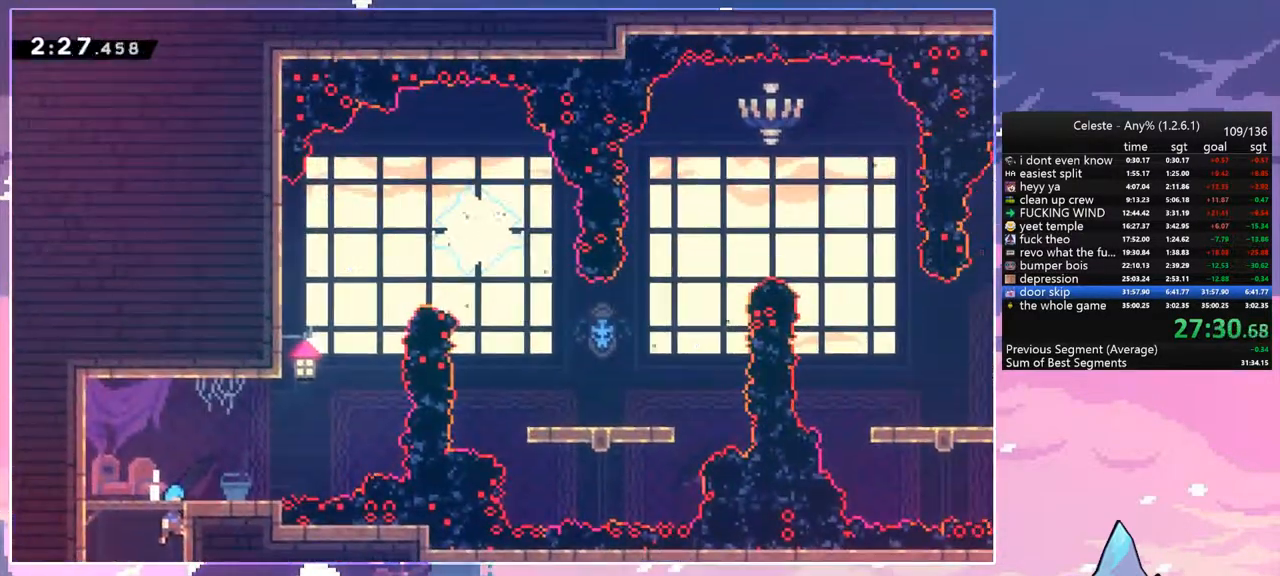
{"keys": ["dash", "right", "up"], "events": [[250, "jump", "up"], [433, "dash", "down"]]}
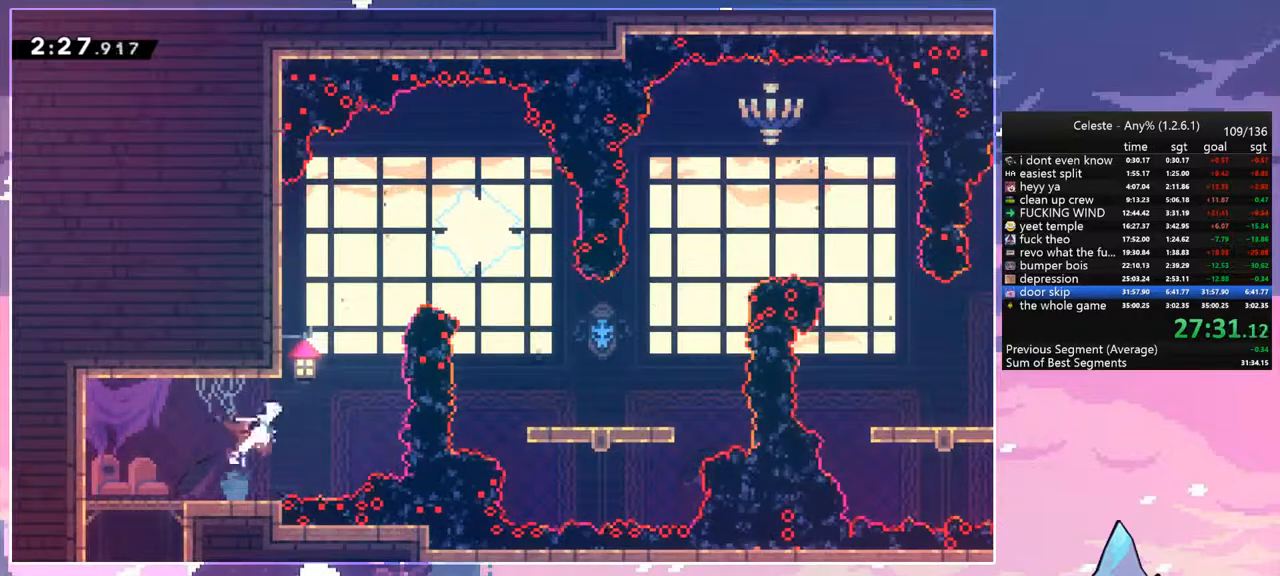
{"keys": ["right"], "events": [[33, "dash", "up"], [133, "dash", "down"], [267, "dash", "up"], [450, "up", "up"]]}
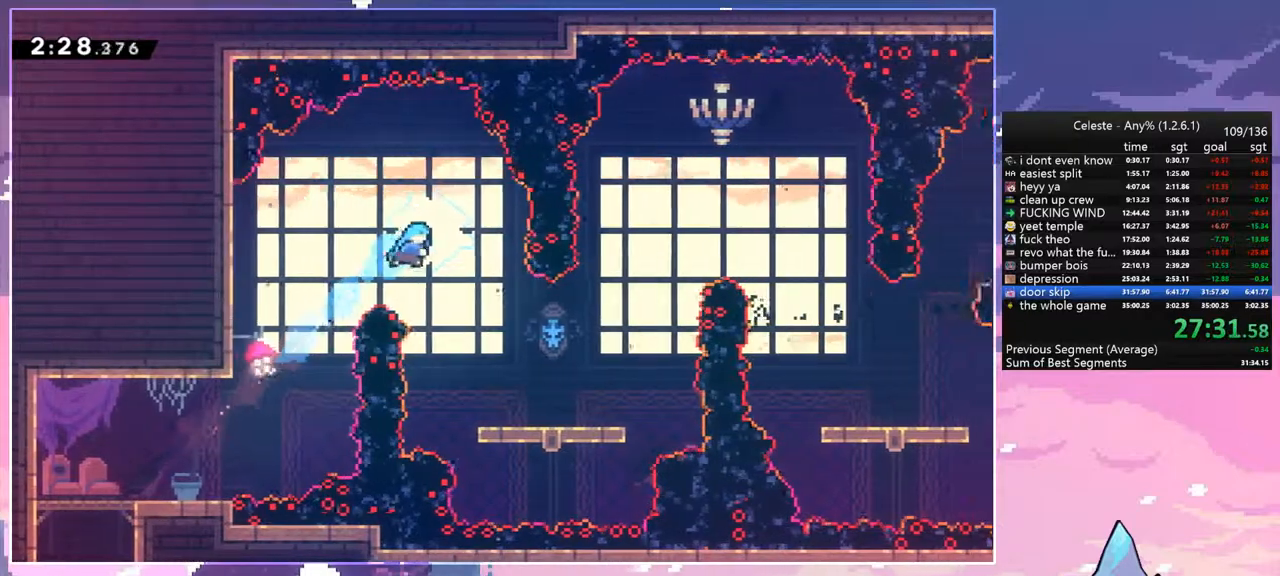
{"keys": ["right"], "events": [[333, "right", "up"], [467, "right", "down"]]}
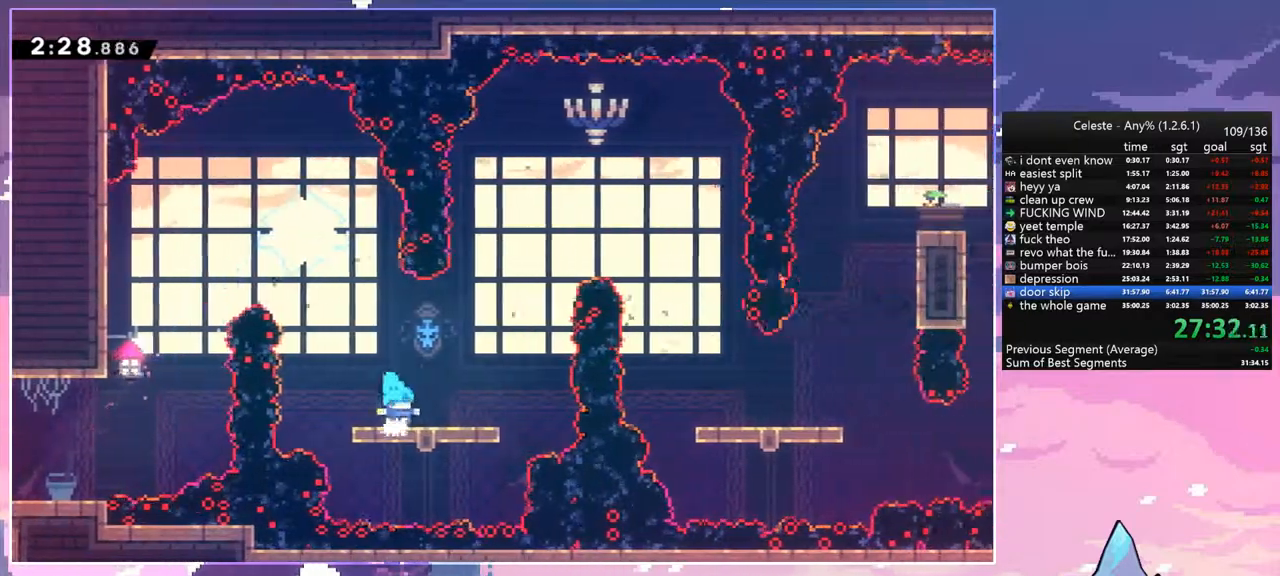
{"keys": ["right"], "events": [[17, "jump", "down"], [17, "up", "down"], [250, "dash", "down"], [300, "jump", "up"], [483, "dash", "up"], [483, "up", "up"]]}
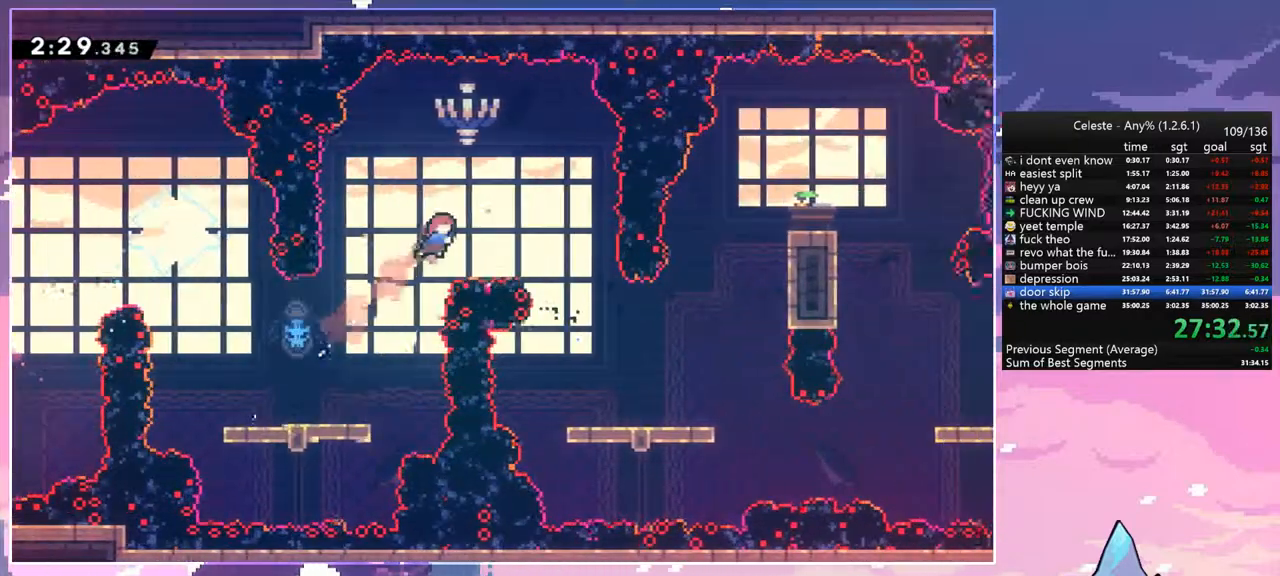
{"keys": ["down", "right"], "events": [[133, "down", "down"], [167, "dash", "down"], [333, "dash", "up"]]}
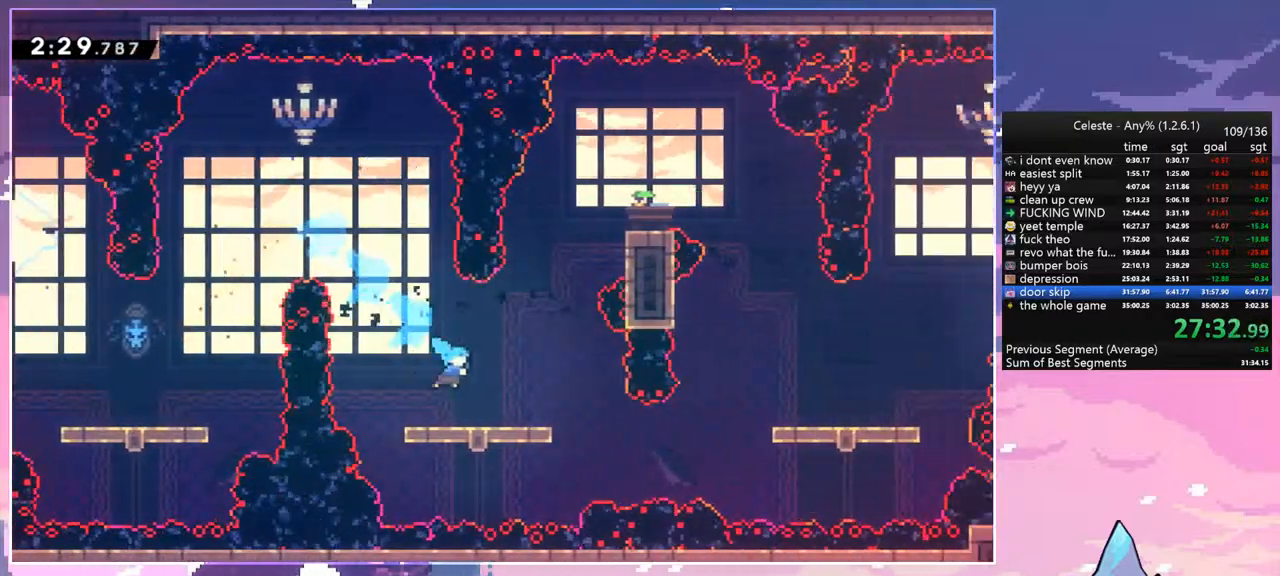
{"keys": ["dash", "right"], "events": [[67, "down", "up"], [183, "dash", "down"], [333, "dash", "up"], [417, "dash", "down"]]}
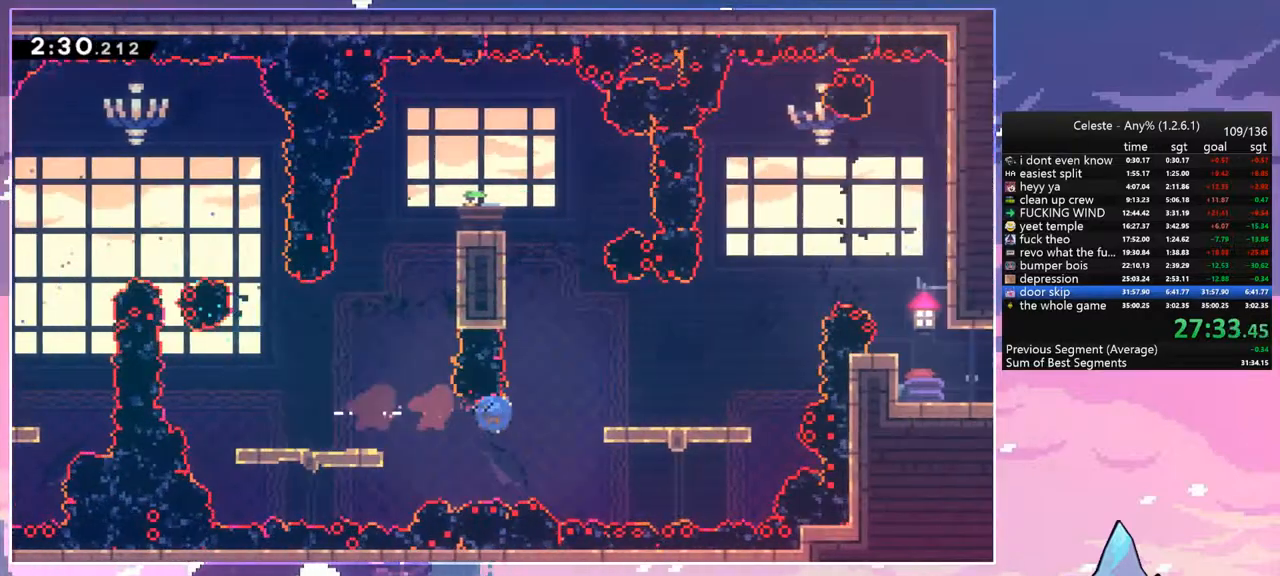
{"keys": ["dash", "up"], "events": [[167, "jump", "down"], [200, "dash", "up"], [350, "jump", "up"], [350, "up", "down"], [400, "dash", "down"], [400, "right", "up"]]}
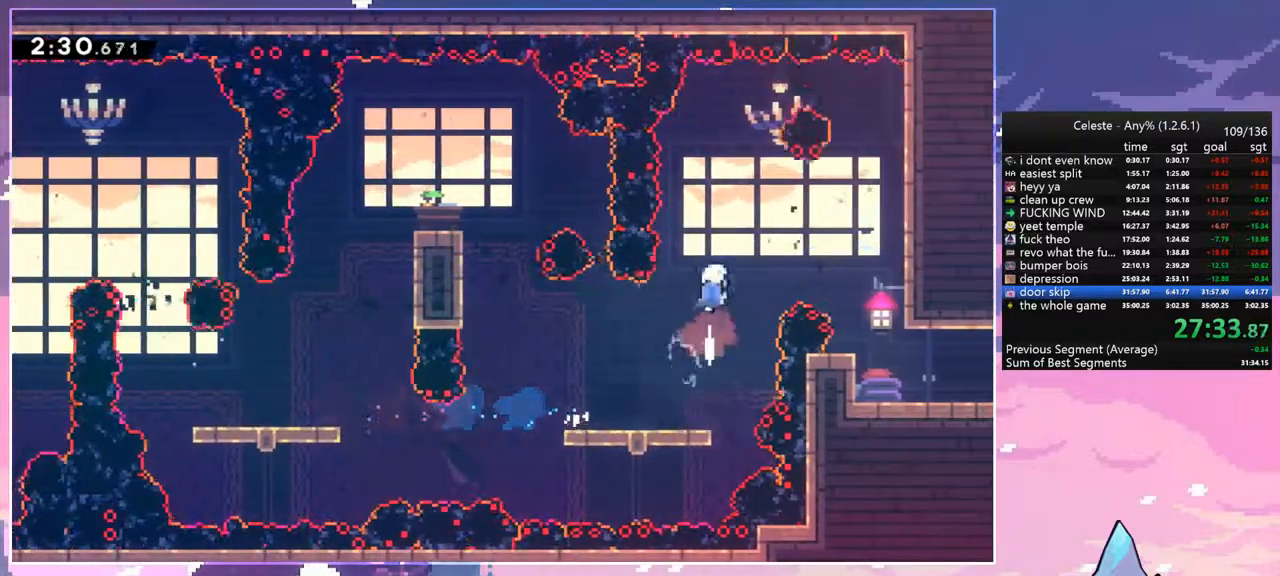
{"keys": ["down"], "events": [[33, "dash", "up"], [133, "dash", "down"], [133, "right", "down"], [183, "up", "up"], [217, "dash", "up"], [367, "down", "down"], [450, "right", "up"]]}
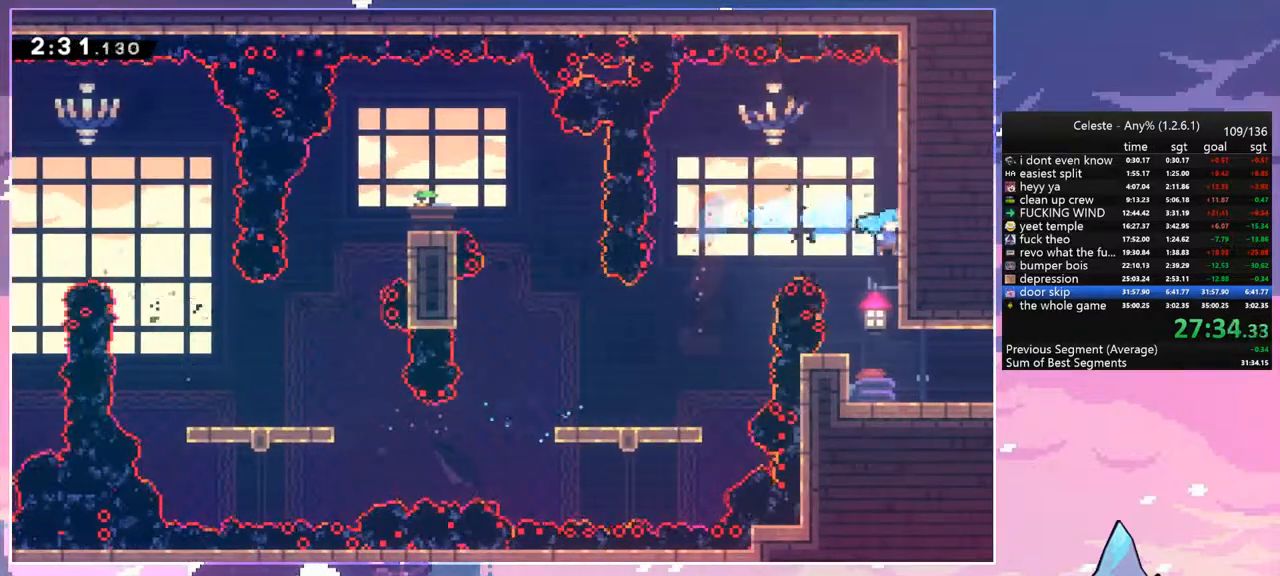
{"keys": ["right"], "events": [[150, "right", "down"], [333, "dash", "down"], [383, "jump", "down"], [433, "down", "up"], [433, "jump", "up"], [467, "dash", "up"]]}
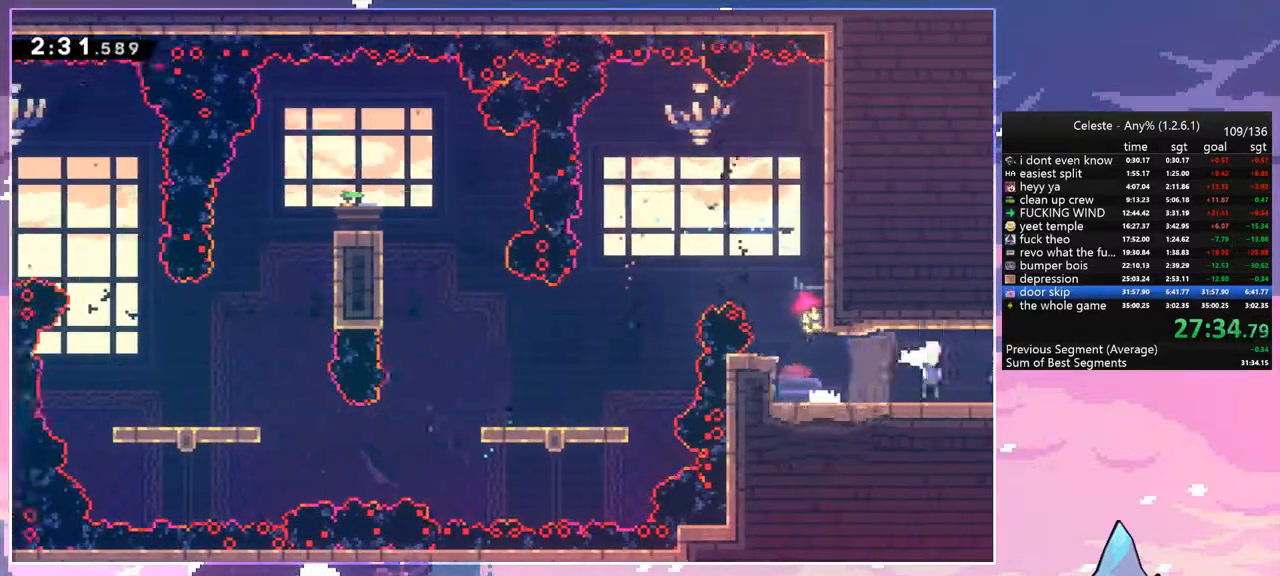
{"keys": ["right"], "events": []}